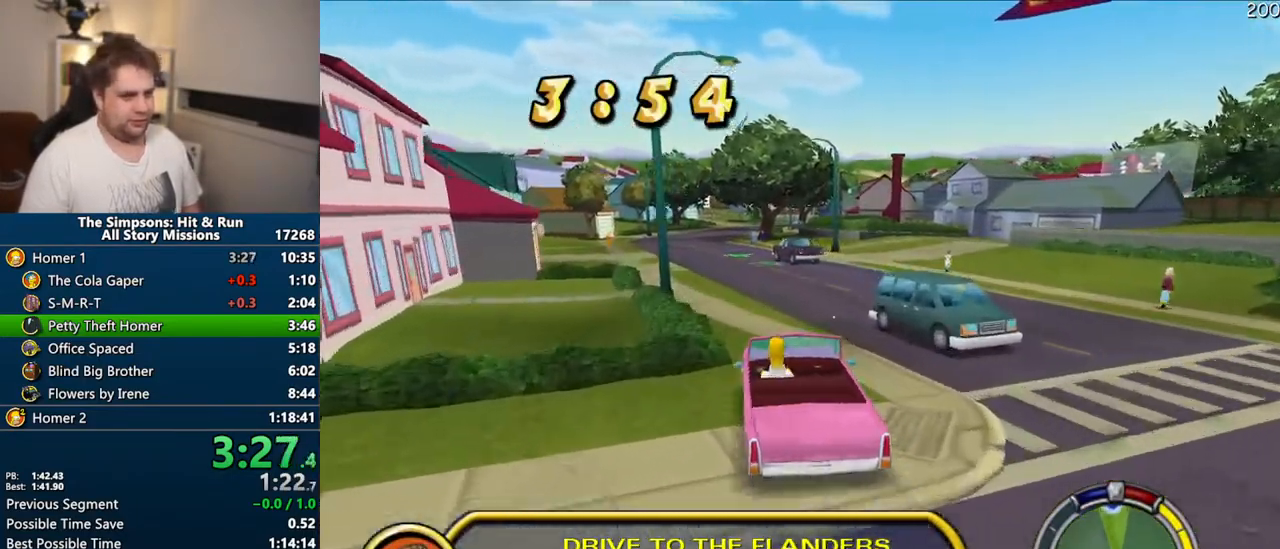
Gameplay with a controller (PlayStation layout); each line is a JSON object with the inputs held at the frame after it (dt_ms = milliseconds from this image to that frame). "events" lists button and stick changes between this image and that frame as [ms after this image, input, new state], when the widget could be followed in between. Not read: L3 R3.
{"dt_ms": 500, "buttons": ["CROSS"], "left_stick": "center", "right_stick": "center", "events": []}
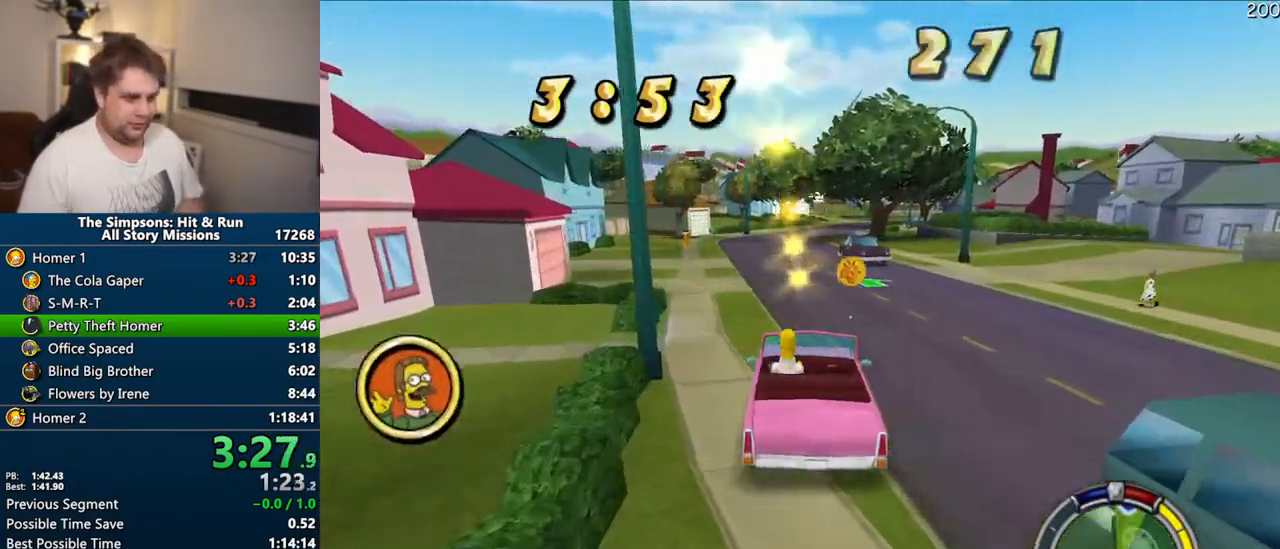
{"dt_ms": 500, "buttons": ["CROSS"], "left_stick": "center", "right_stick": "center", "events": []}
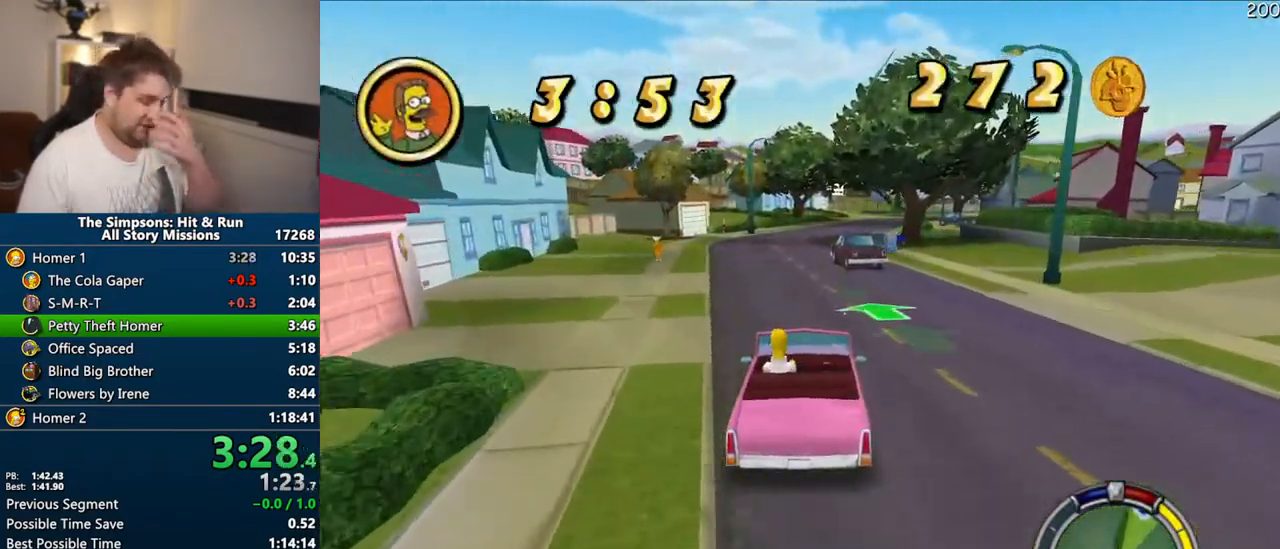
{"dt_ms": 500, "buttons": ["CROSS"], "left_stick": "center", "right_stick": "center", "events": [[300, "left_stick", "up-left"], [467, "left_stick", "center"]]}
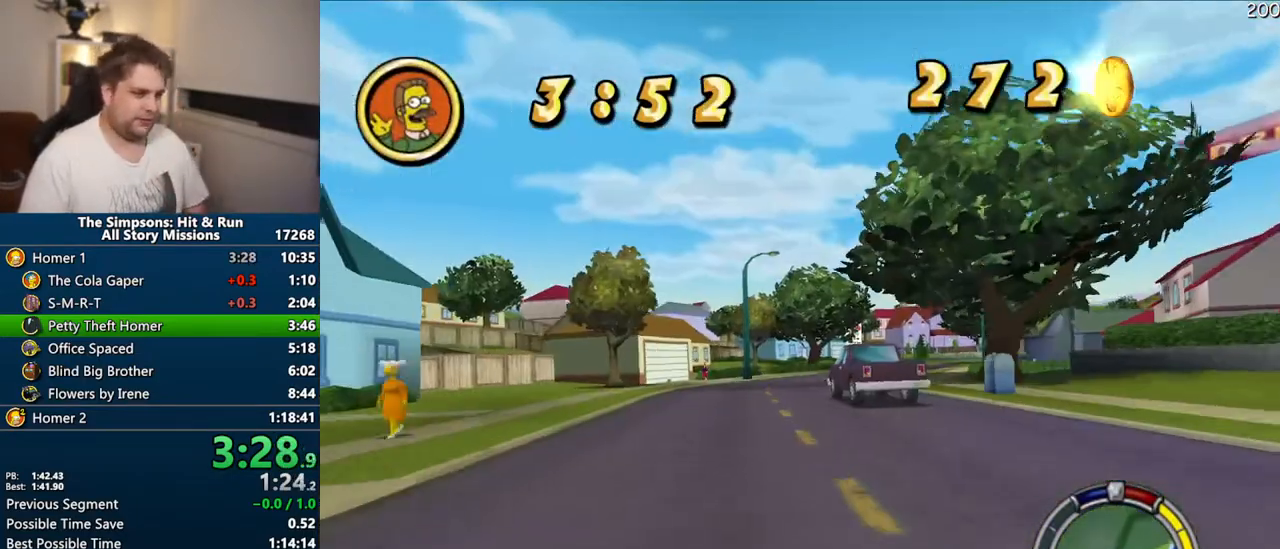
{"dt_ms": 500, "buttons": ["CROSS"], "left_stick": "center", "right_stick": "center", "events": [[350, "left_stick", "left"], [400, "left_stick", "center"]]}
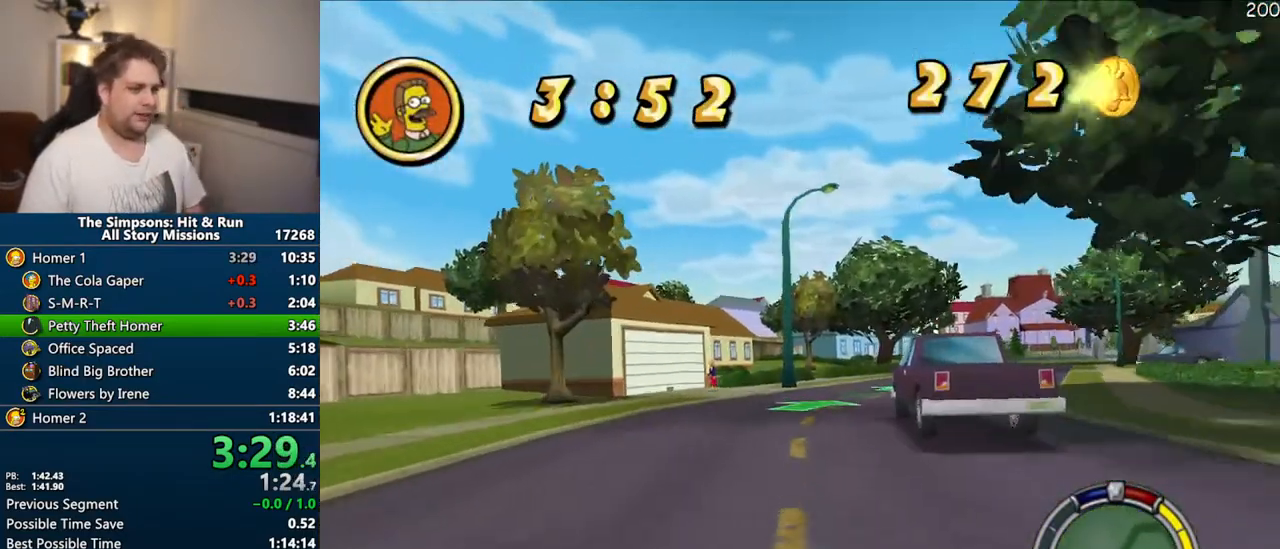
{"dt_ms": 500, "buttons": ["CROSS"], "left_stick": "right", "right_stick": "center", "events": [[67, "left_stick", "right"]]}
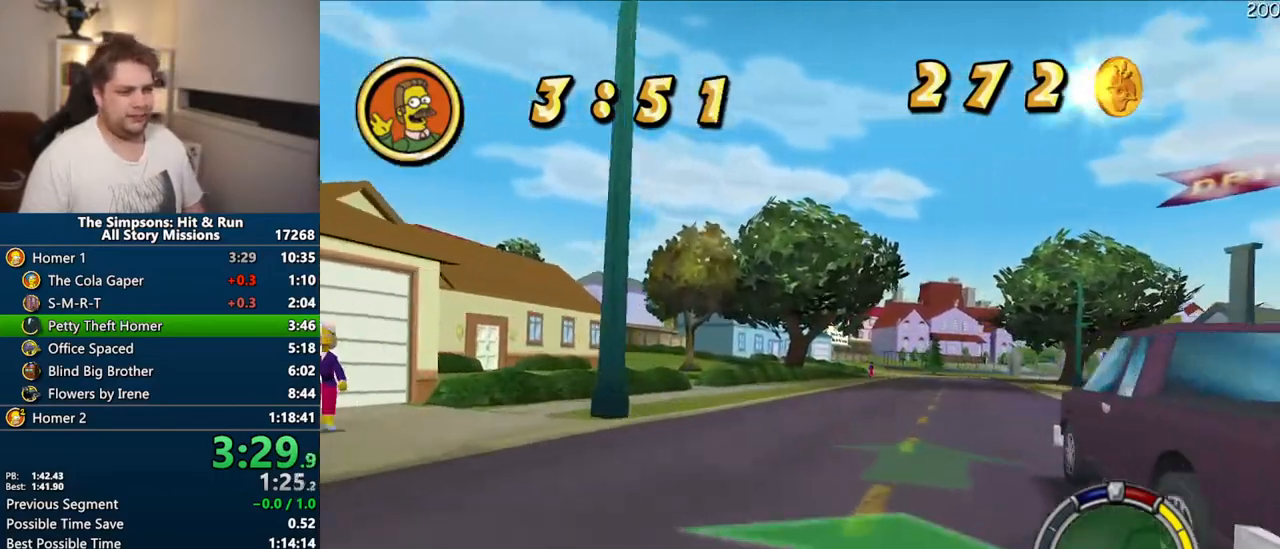
{"dt_ms": 500, "buttons": ["CROSS"], "left_stick": "center", "right_stick": "center", "events": [[117, "left_stick", "center"], [233, "left_stick", "right"], [383, "left_stick", "center"]]}
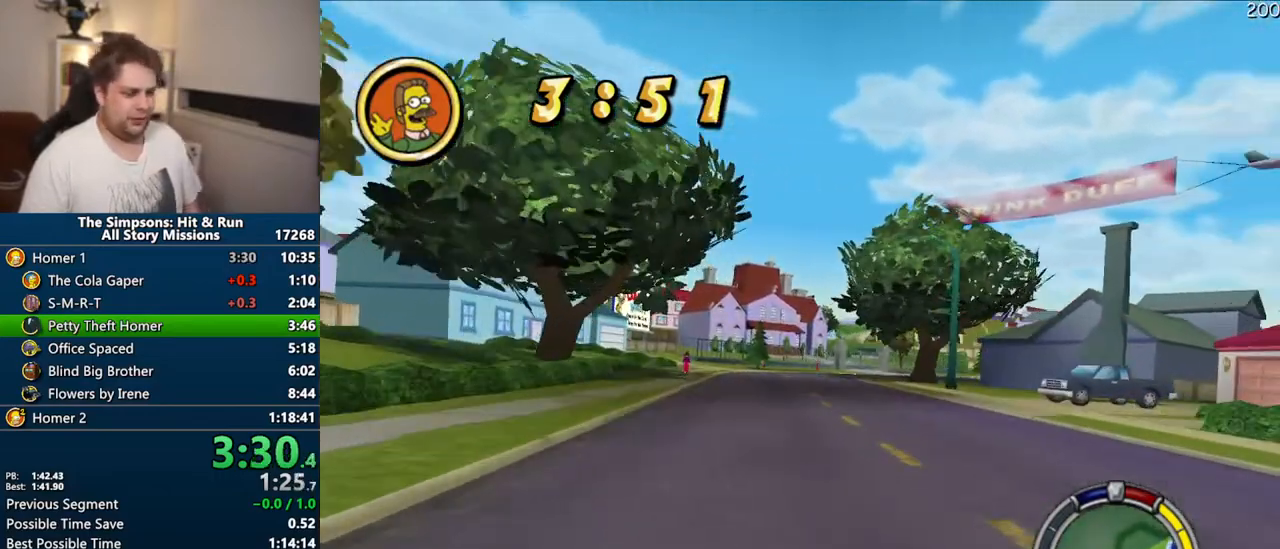
{"dt_ms": 500, "buttons": ["CROSS"], "left_stick": "center", "right_stick": "center", "events": [[33, "left_stick", "right"], [300, "left_stick", "center"]]}
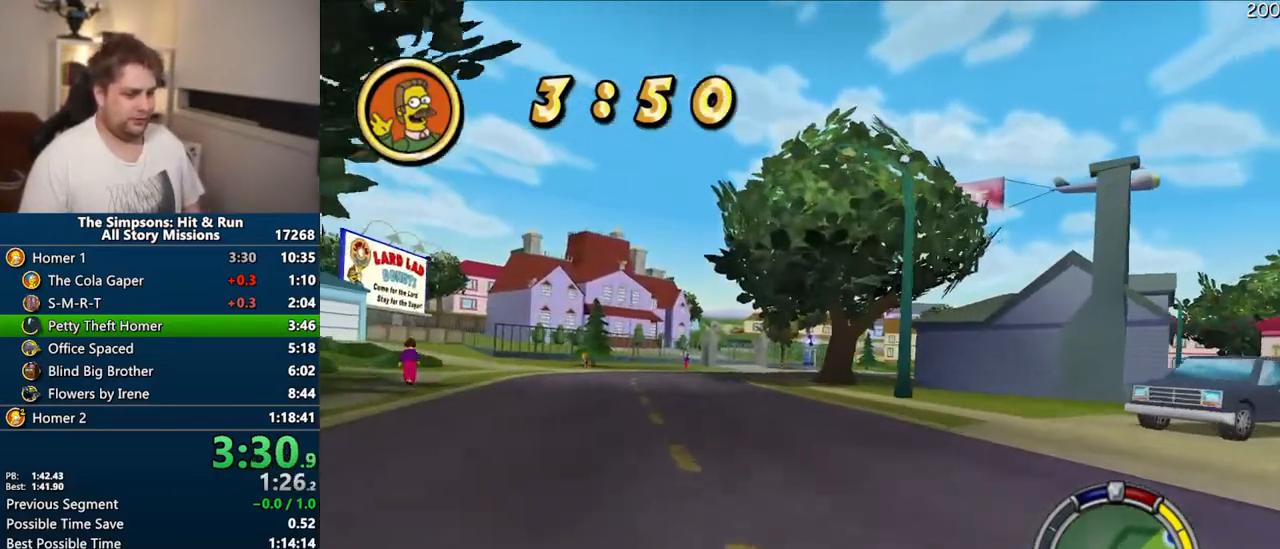
{"dt_ms": 500, "buttons": ["CROSS"], "left_stick": "center", "right_stick": "center", "events": [[83, "left_stick", "right"], [467, "left_stick", "center"]]}
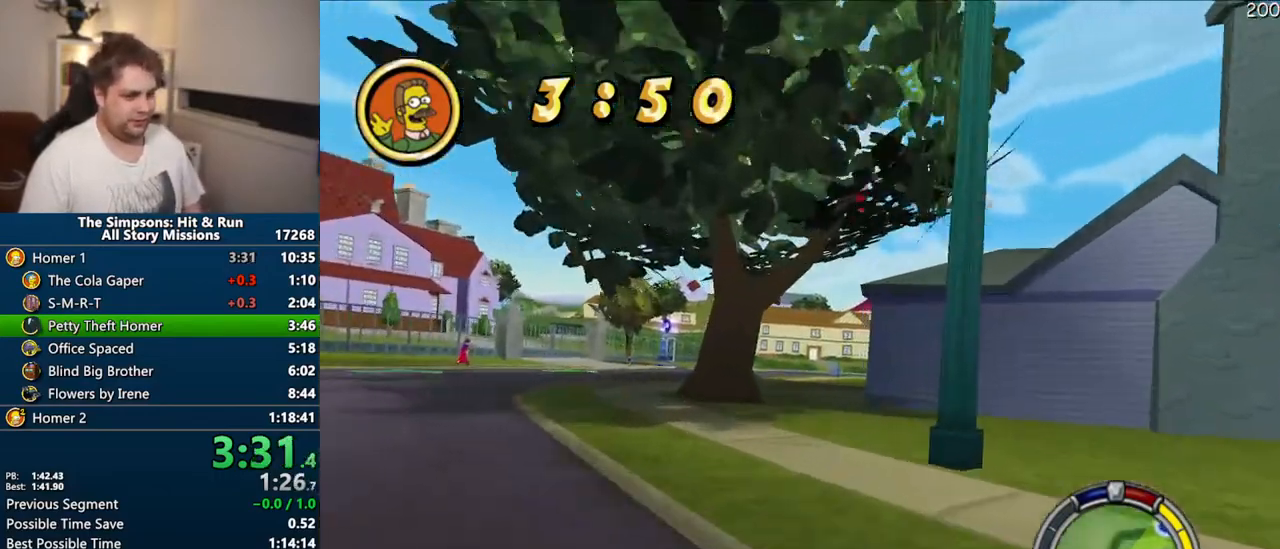
{"dt_ms": 500, "buttons": ["CROSS"], "left_stick": "center", "right_stick": "center", "events": [[83, "left_stick", "right"], [233, "left_stick", "center"]]}
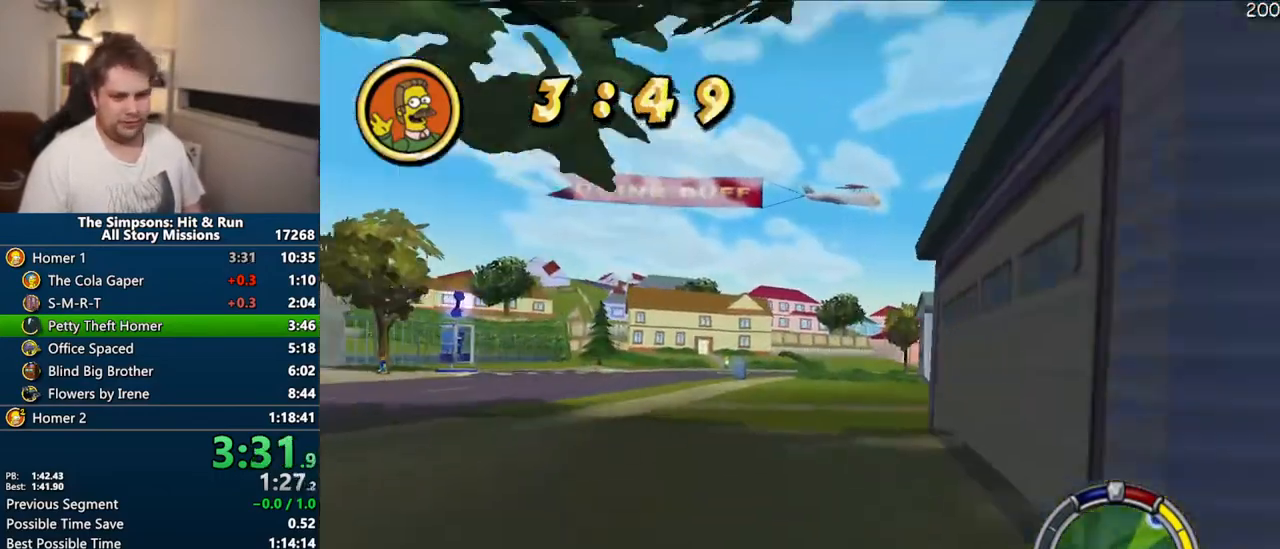
{"dt_ms": 500, "buttons": ["CROSS"], "left_stick": "center", "right_stick": "center", "events": [[83, "left_stick", "right"], [433, "left_stick", "center"]]}
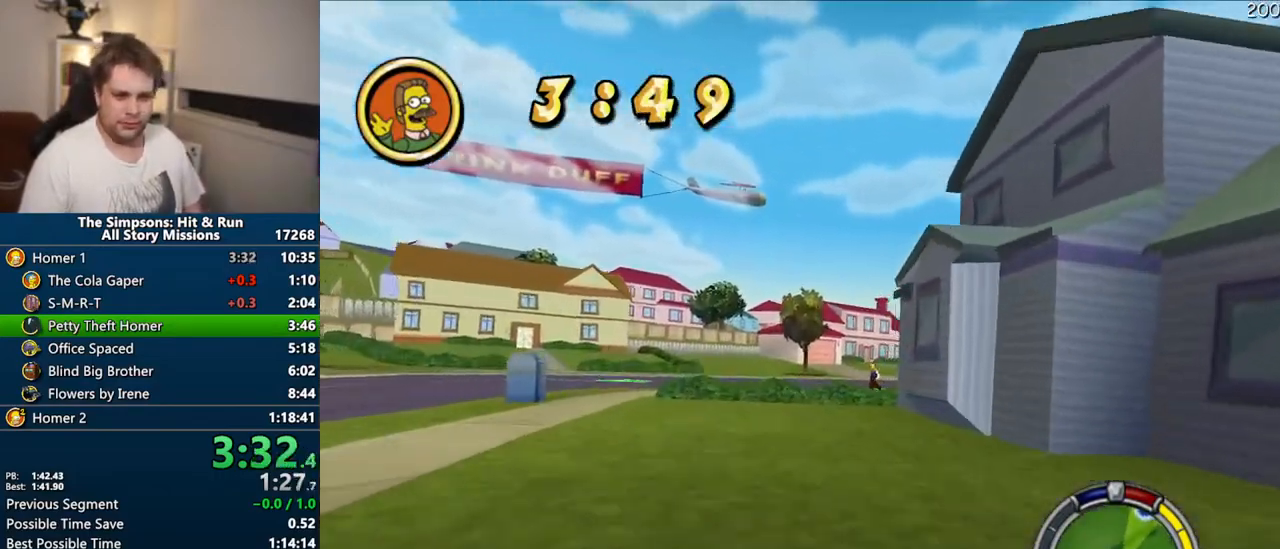
{"dt_ms": 500, "buttons": ["CROSS"], "left_stick": "right", "right_stick": "center", "events": [[33, "left_stick", "up-right"], [100, "left_stick", "right"], [283, "left_stick", "up-right"], [333, "left_stick", "right"]]}
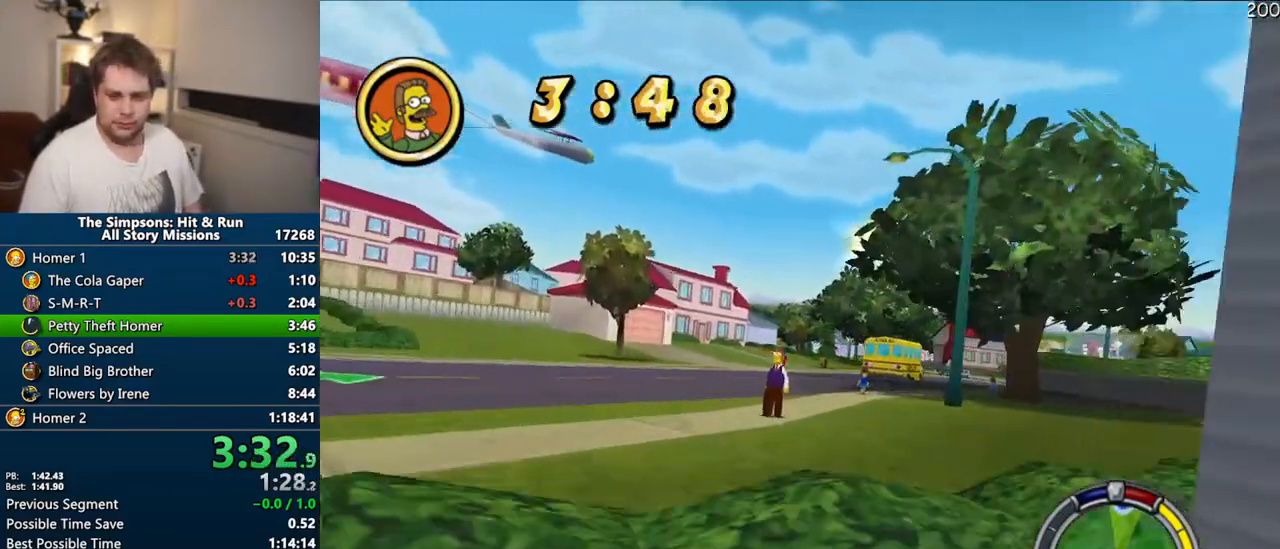
{"dt_ms": 500, "buttons": ["CROSS"], "left_stick": "right", "right_stick": "center", "events": [[50, "left_stick", "center"], [433, "left_stick", "right"]]}
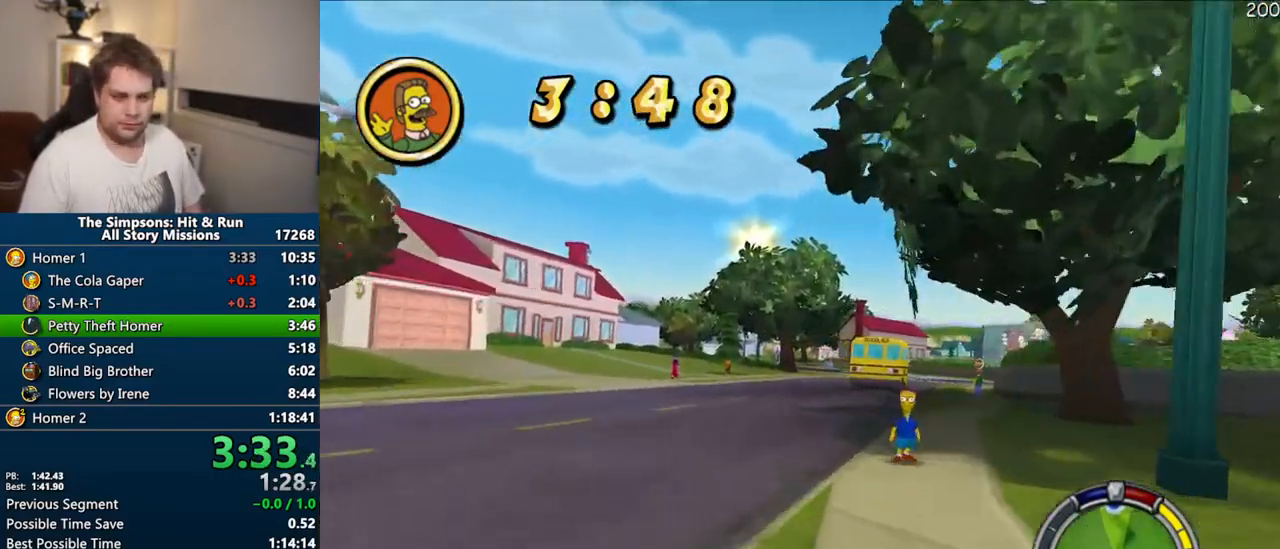
{"dt_ms": 500, "buttons": ["CROSS"], "left_stick": "center", "right_stick": "center", "events": [[317, "left_stick", "center"]]}
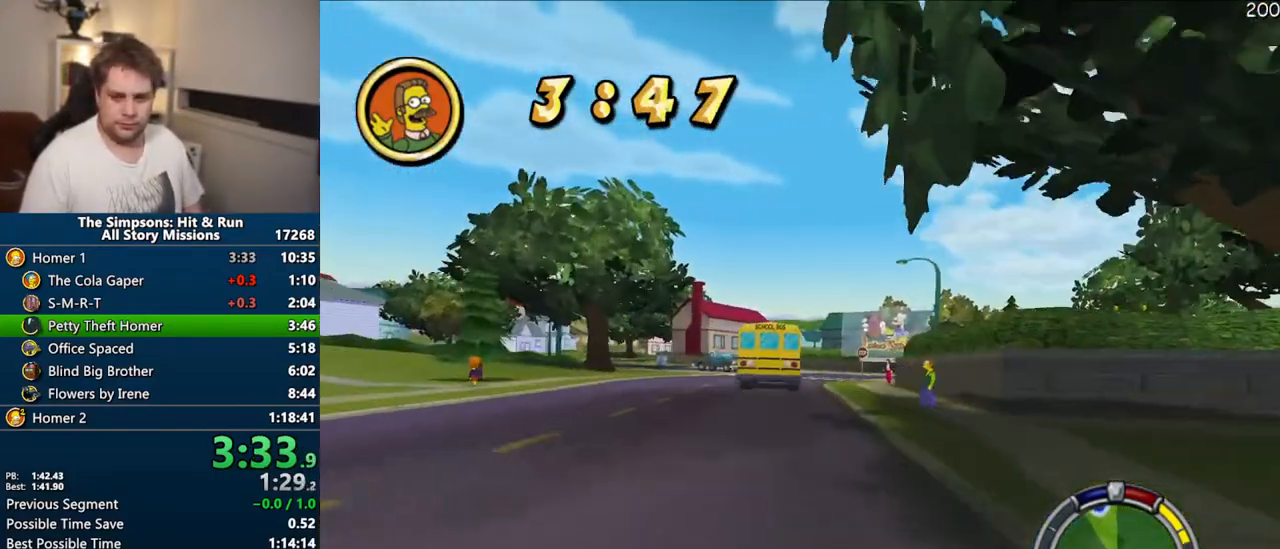
{"dt_ms": 500, "buttons": ["CROSS"], "left_stick": "center", "right_stick": "center", "events": [[267, "left_stick", "right"], [400, "right_stick", "down"], [450, "left_stick", "center"], [483, "right_stick", "center"]]}
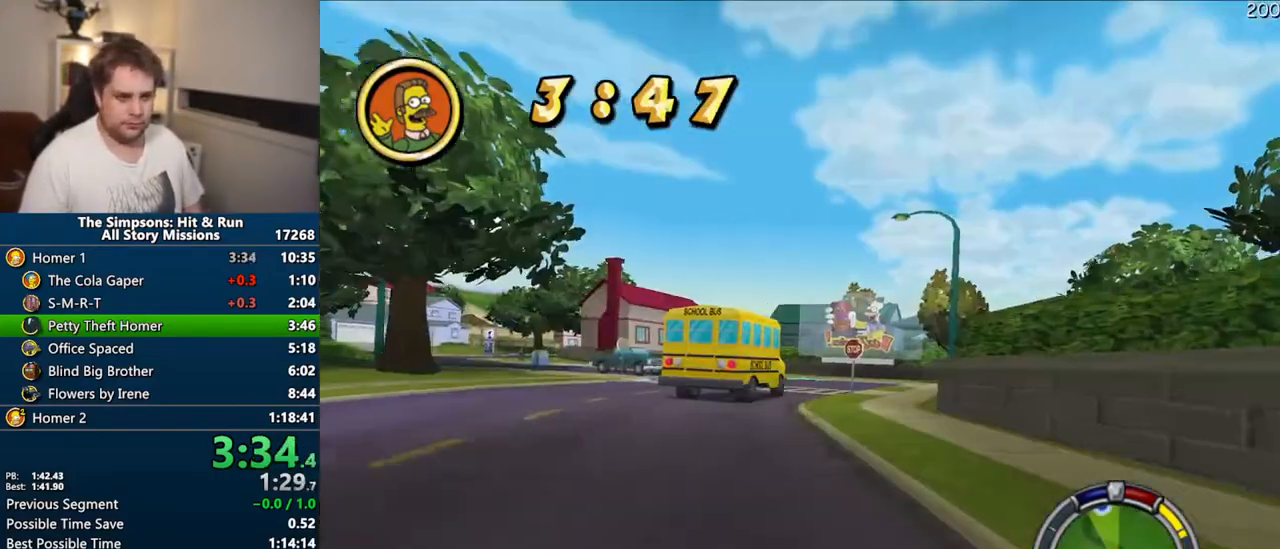
{"dt_ms": 500, "buttons": ["CROSS"], "left_stick": "right", "right_stick": "center", "events": [[67, "left_stick", "right"]]}
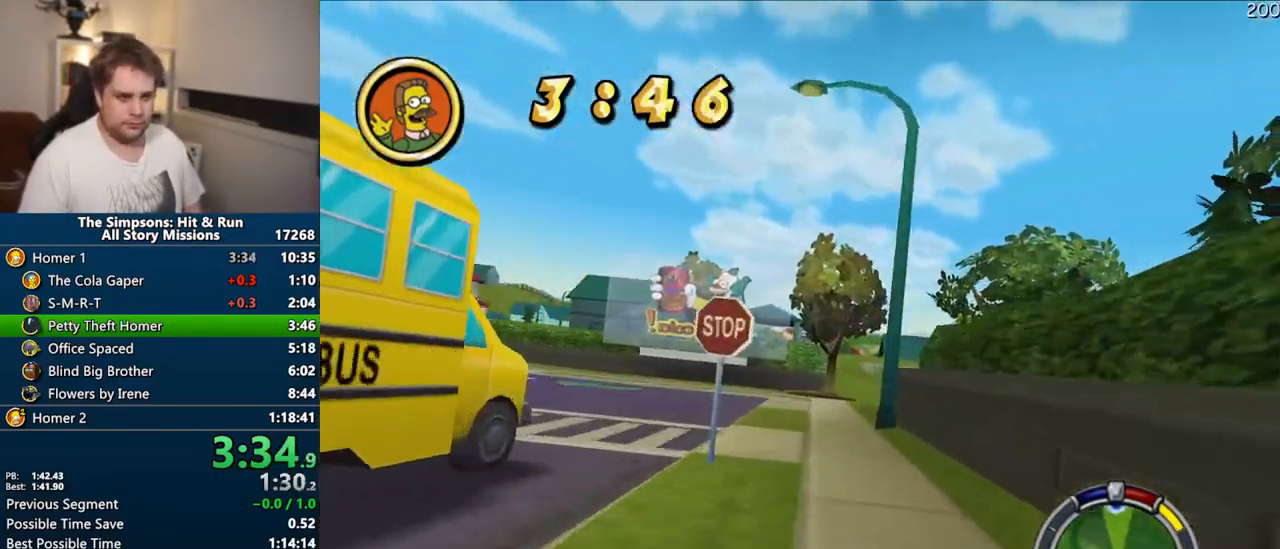
{"dt_ms": 500, "buttons": ["CROSS"], "left_stick": "center", "right_stick": "center", "events": [[83, "left_stick", "center"]]}
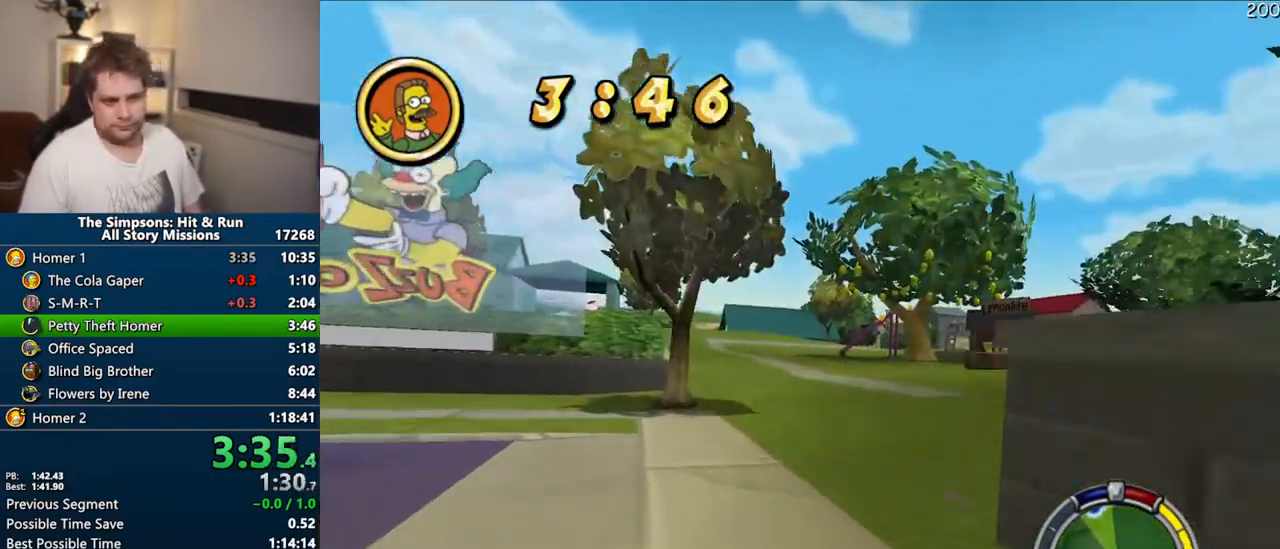
{"dt_ms": 500, "buttons": ["CROSS"], "left_stick": "center", "right_stick": "center"}
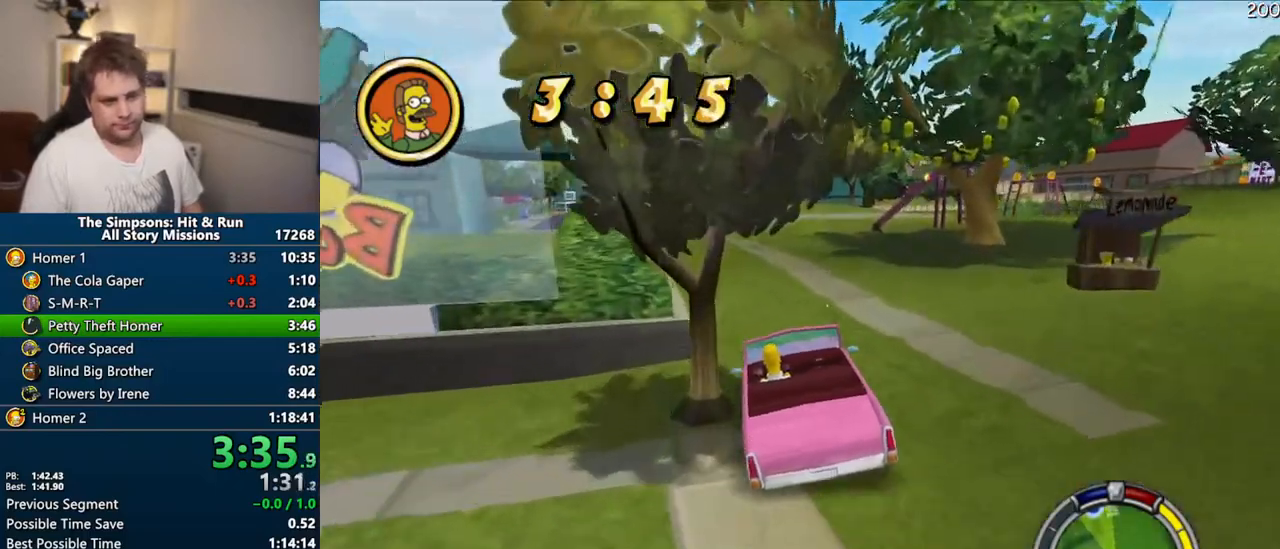
{"dt_ms": 1000, "buttons": ["CROSS"], "left_stick": "center", "right_stick": "center"}
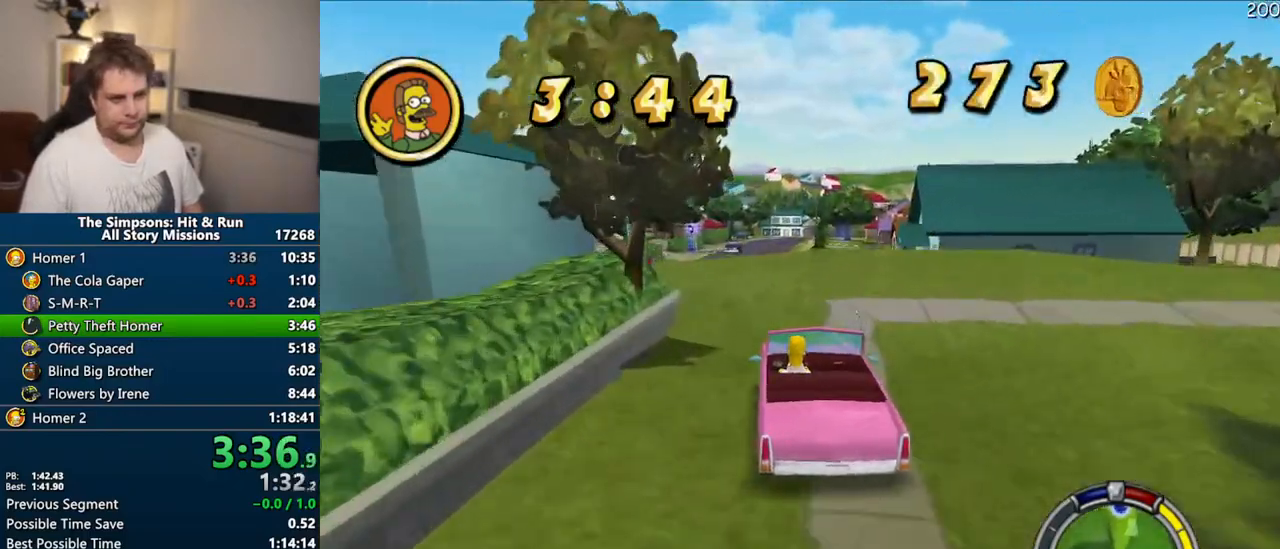
{"dt_ms": 500, "buttons": ["CROSS"], "left_stick": "center", "right_stick": "center"}